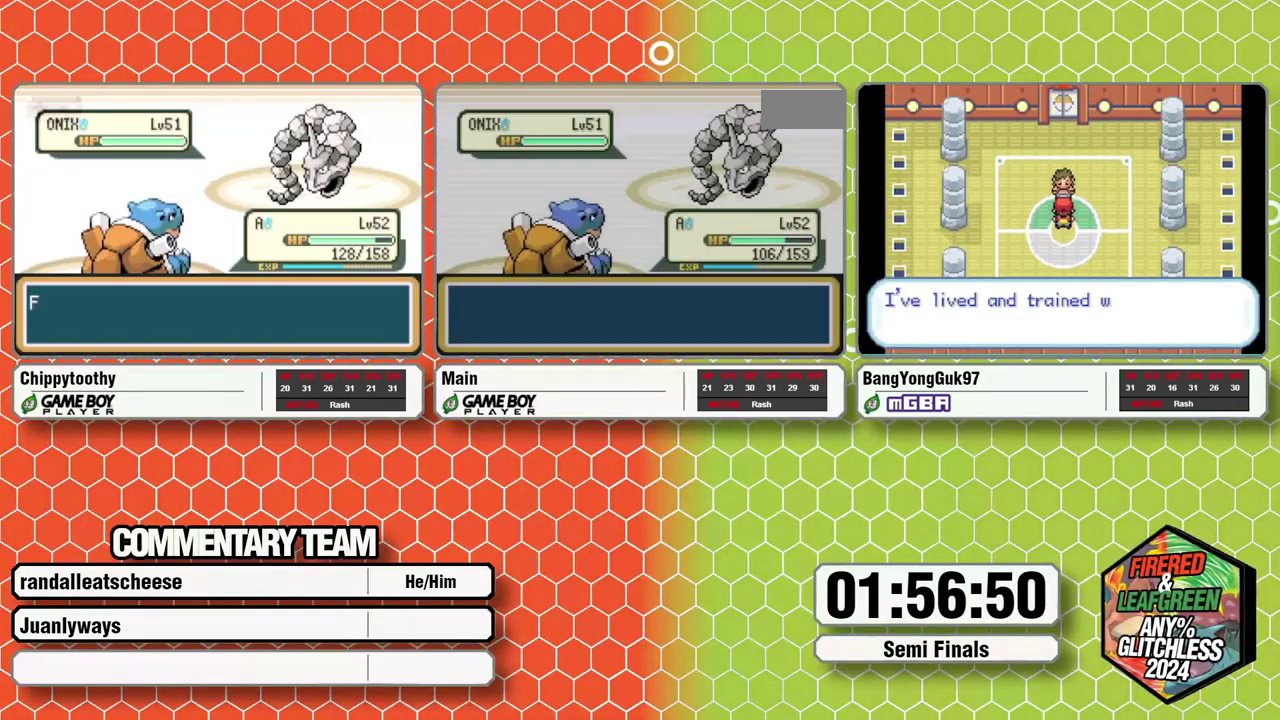
Gameplay with a controller (Nintendo layout); each line is a JSON object with the inputs held at the frame after it. "events" lists button and stick changes between this image and that frame as [ms after this image, input, new state], when the widget could be followed in between. Not read: L3 R3.
{"buttons": [], "events": []}
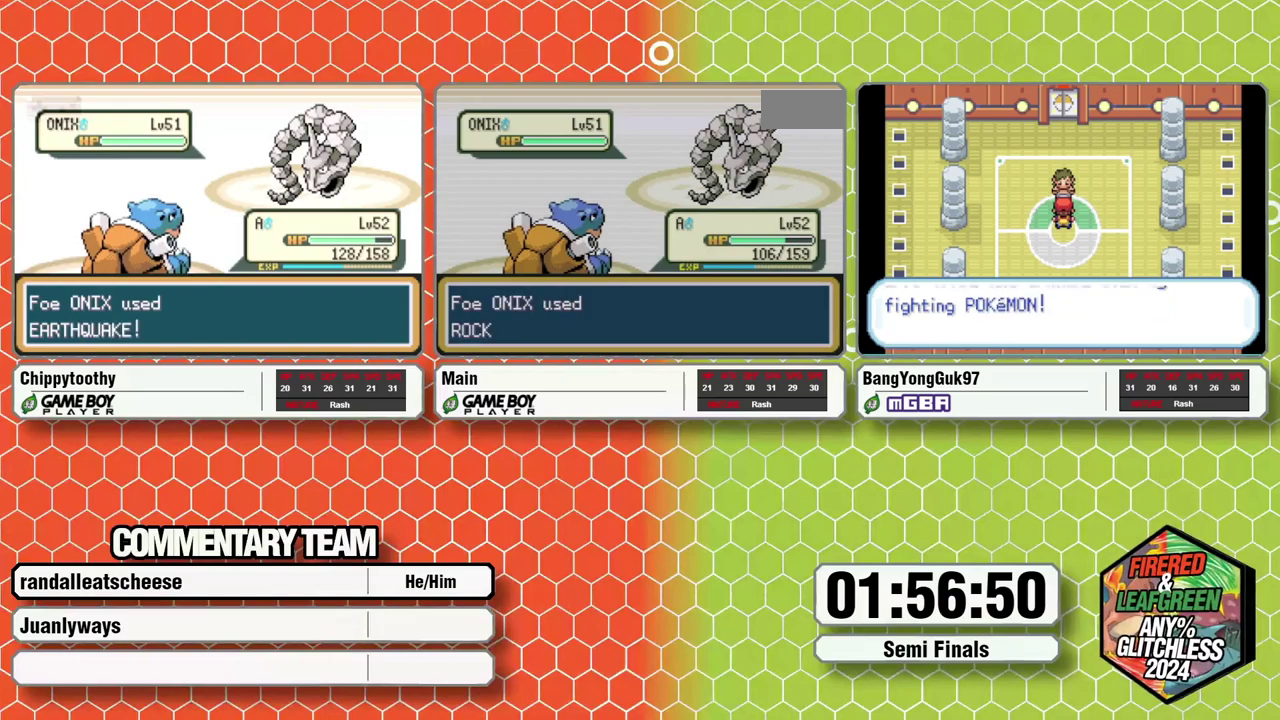
{"buttons": [], "events": []}
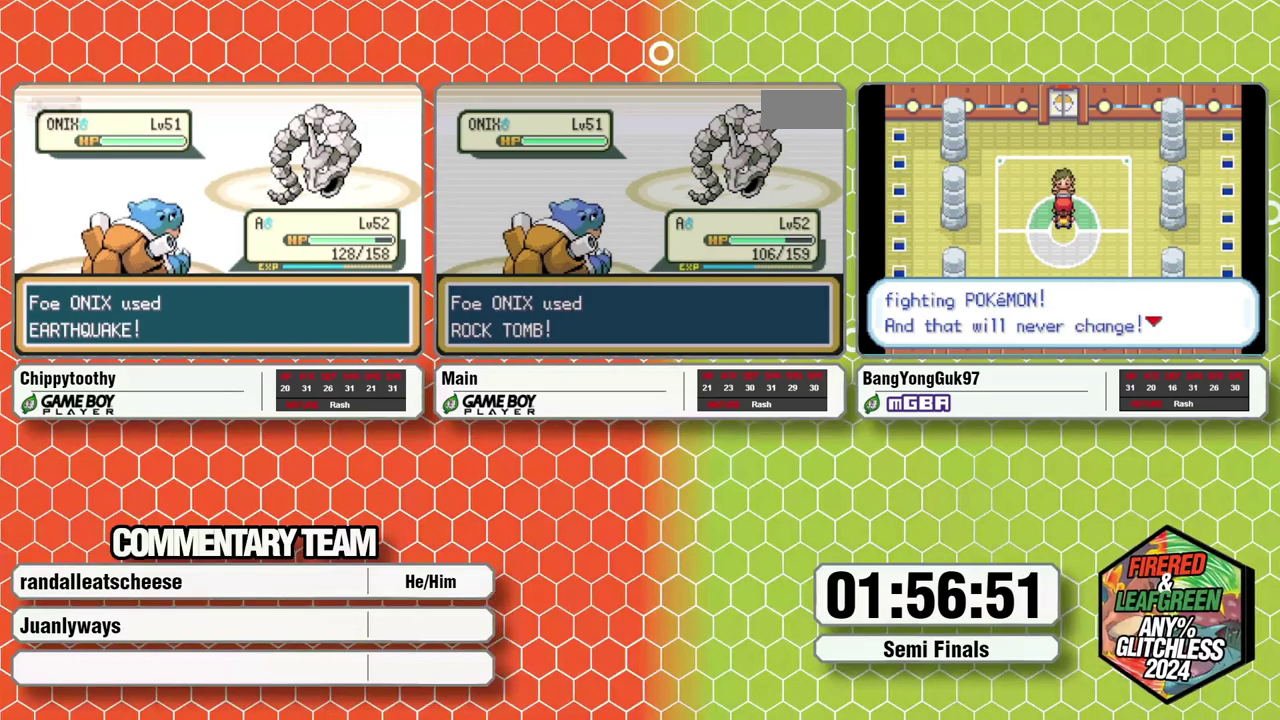
{"buttons": [], "events": []}
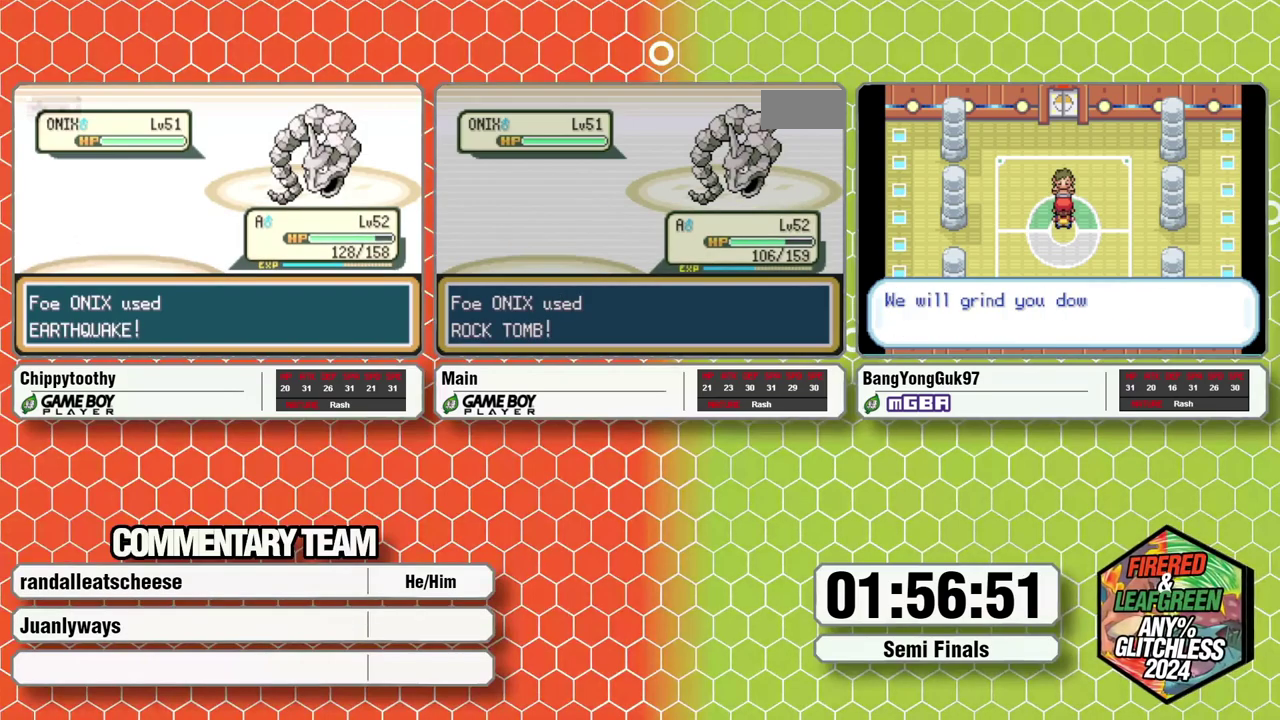
{"buttons": [], "events": [[250, "L1", "down"], [333, "L1", "up"], [400, "A", "down"], [400, "L1", "down"], [467, "L1", "up"], [483, "A", "up"]]}
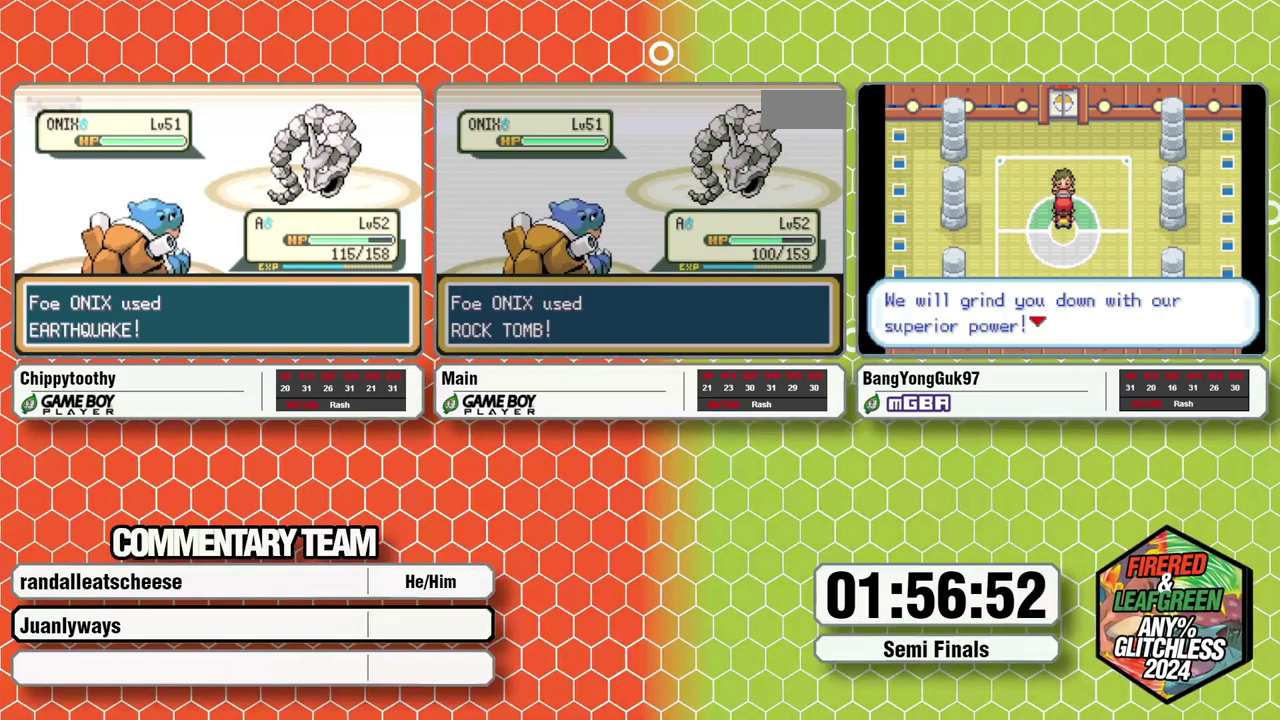
{"buttons": ["A", "L1"], "events": [[33, "L1", "down"], [67, "A", "down"], [100, "L1", "up"], [117, "A", "up"], [167, "L1", "down"], [200, "A", "down"], [233, "L1", "up"], [267, "A", "up"], [317, "L1", "down"], [350, "A", "down"], [383, "L1", "up"], [417, "A", "up"], [450, "L1", "down"], [500, "A", "down"]]}
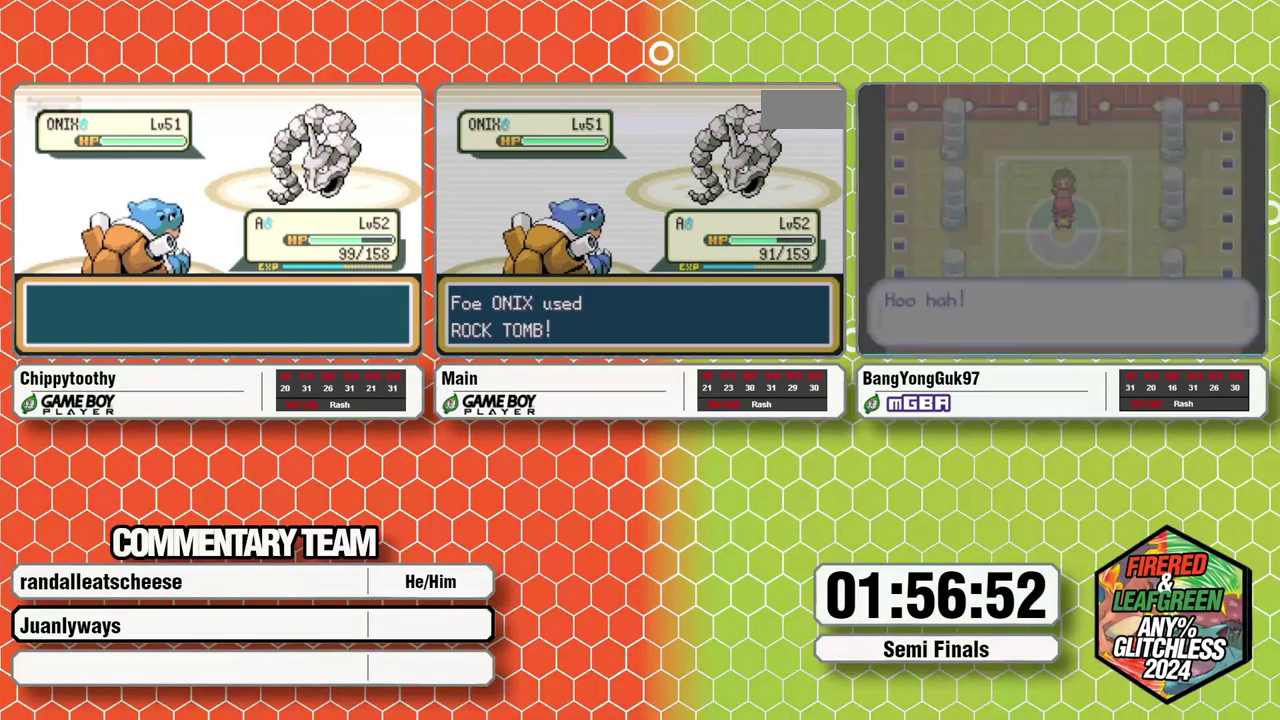
{"buttons": [], "events": [[33, "L1", "up"], [50, "A", "up"], [100, "L1", "down"], [133, "A", "down"], [167, "L1", "up"], [200, "A", "up"], [233, "L1", "down"], [267, "A", "down"], [300, "L1", "up"], [333, "A", "up"], [367, "L1", "down"], [417, "A", "down"], [450, "L1", "up"], [483, "A", "up"]]}
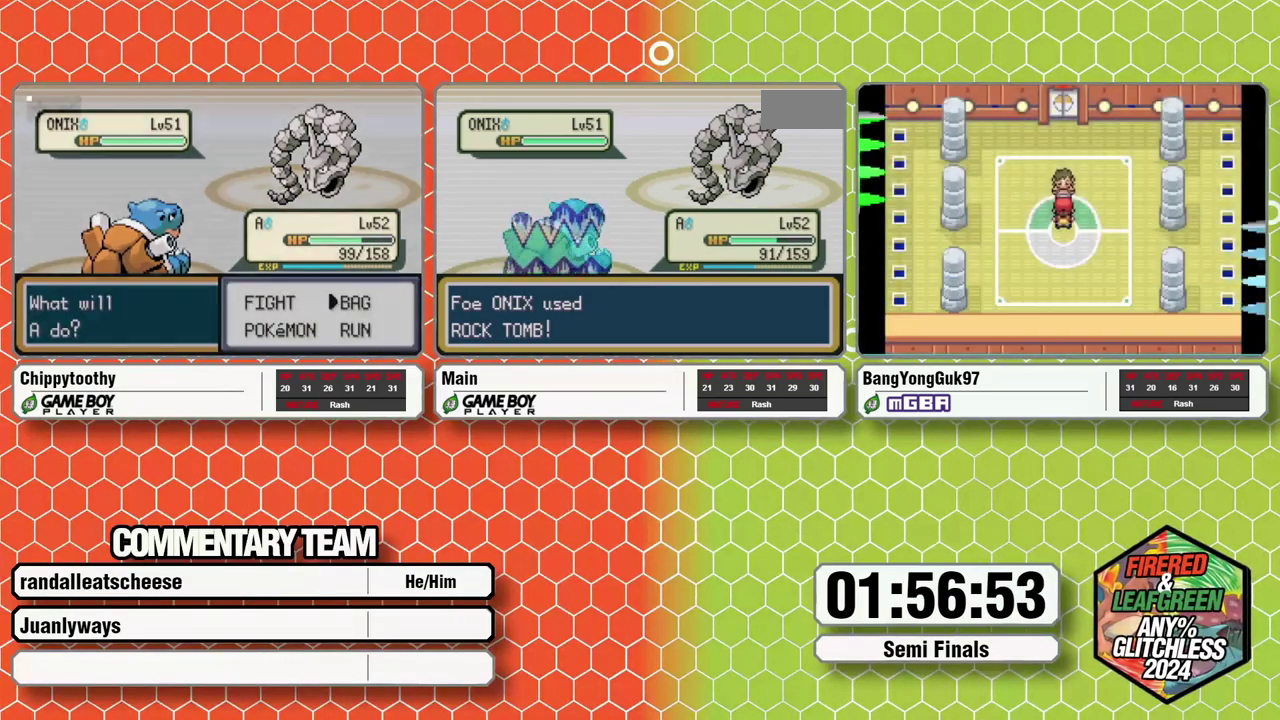
{"buttons": ["L1"], "events": [[17, "L1", "down"], [67, "A", "down"], [100, "L1", "up"], [133, "A", "up"], [167, "L1", "down"], [217, "A", "down"], [233, "L1", "up"], [283, "A", "up"], [300, "L1", "down"], [367, "A", "down"], [383, "L1", "up"], [417, "A", "up"], [433, "L1", "down"]]}
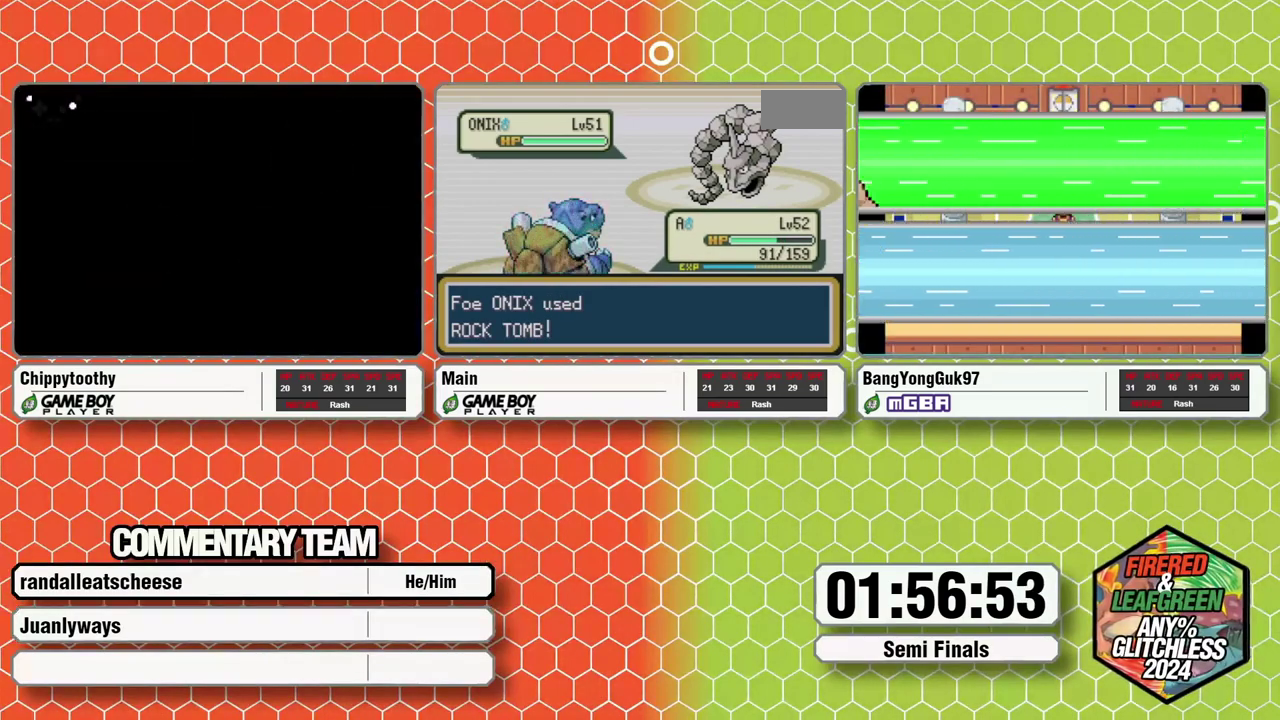
{"buttons": ["L1"], "events": [[17, "A", "down"], [17, "L1", "up"], [67, "A", "up"], [83, "L1", "down"], [150, "A", "down"], [167, "L1", "up"], [200, "A", "up"], [217, "L1", "down"], [300, "A", "down"], [300, "L1", "up"], [350, "A", "up"], [367, "L1", "down"], [433, "A", "down"], [433, "L1", "up"], [500, "A", "up"], [500, "L1", "down"]]}
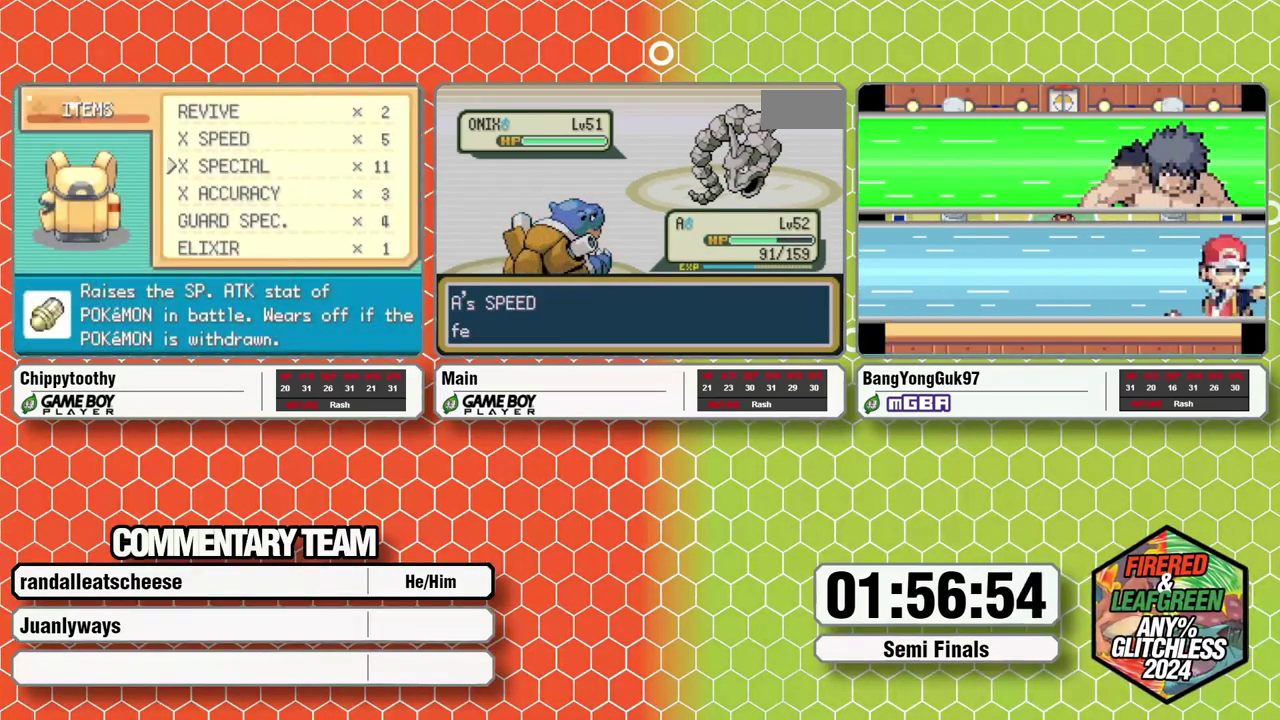
{"buttons": ["L1"], "events": [[83, "A", "down"], [83, "L1", "up"], [150, "A", "up"], [150, "L1", "down"], [217, "L1", "up"], [233, "A", "down"], [283, "A", "up"], [283, "L1", "down"], [367, "A", "down"], [367, "L1", "up"], [433, "A", "up"], [433, "L1", "down"]]}
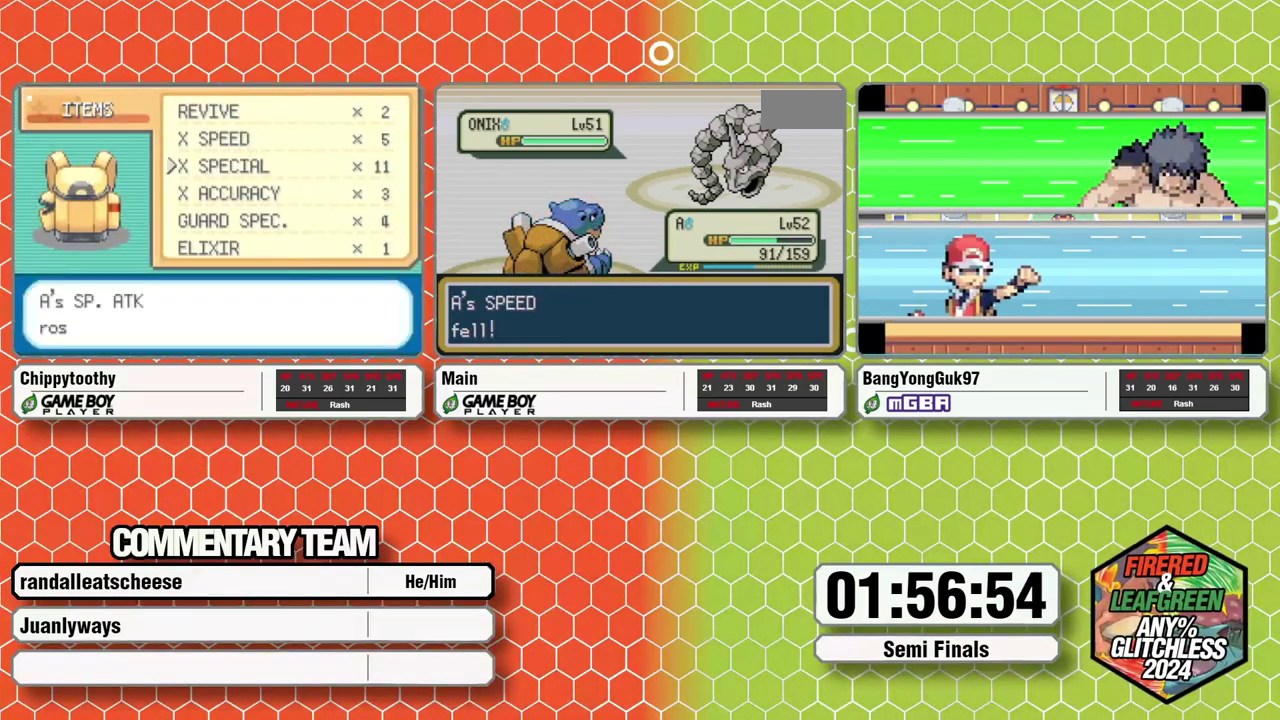
{"buttons": ["L1"], "events": [[17, "A", "down"], [17, "L1", "up"], [67, "A", "up"], [67, "L1", "down"], [150, "A", "down"], [150, "L1", "up"], [217, "A", "up"], [217, "L1", "down"], [283, "L1", "up"], [300, "A", "down"], [350, "A", "up"], [350, "L1", "down"], [417, "A", "down"], [433, "L1", "up"], [483, "A", "up"], [483, "L1", "down"]]}
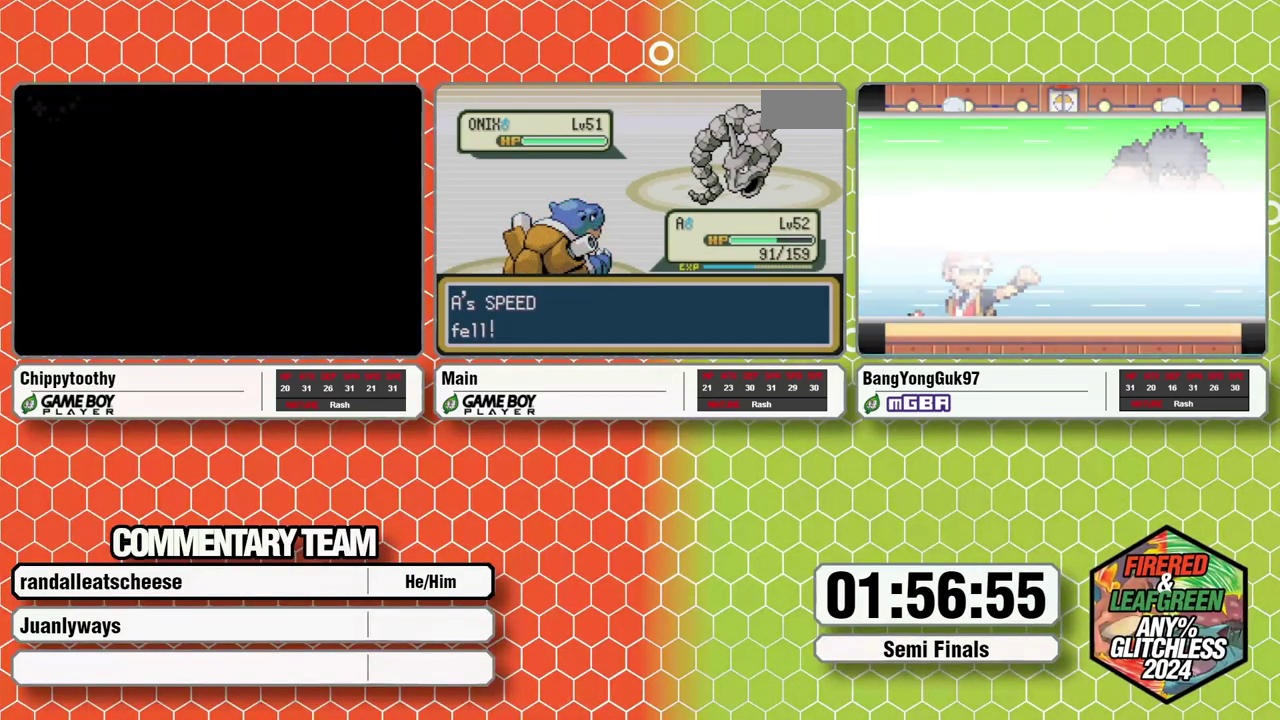
{"buttons": ["A"], "events": [[67, "A", "down"], [67, "L1", "up"], [117, "A", "up"], [133, "L1", "down"], [183, "A", "down"], [217, "L1", "up"], [250, "A", "up"], [283, "L1", "down"], [333, "A", "down"], [350, "L1", "up"], [383, "A", "up"], [417, "L1", "down"], [467, "A", "down"], [483, "L1", "up"]]}